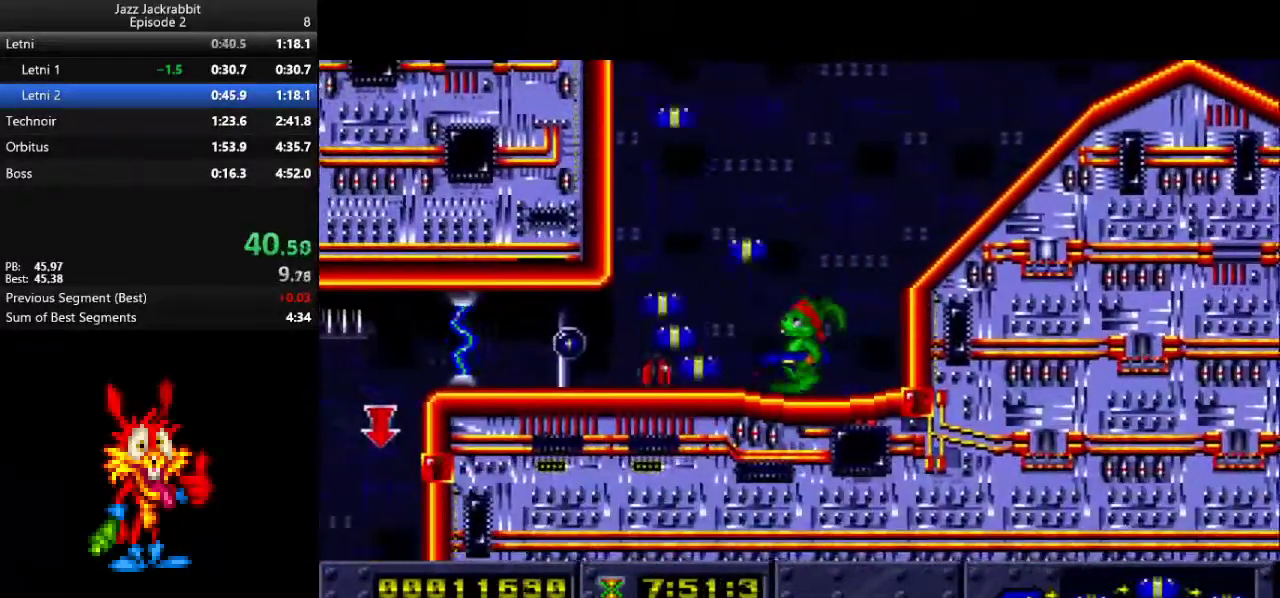
Gameplay with keyboard; each line is a JSON object with the keys held at the frame after it. "events" lists presses ("down") and releases ("up") of "1", "2", "3", "4", "5", "down", "jump", "left", "right", "shoot" and "up" between this image and that frame as [ms after this image, input, new state], when the widget could be followed in between. No other keys are recorded. Mouse input is not recorded. Key names are as the overlay labels them; some are game actions (e.g. jump) rather than physical keys.
{"keys": ["left"], "events": [[33, "shoot", "up"], [117, "shoot", "down"], [183, "shoot", "up"], [250, "shoot", "down"], [283, "shoot", "up"], [383, "shoot", "down"], [450, "shoot", "up"]]}
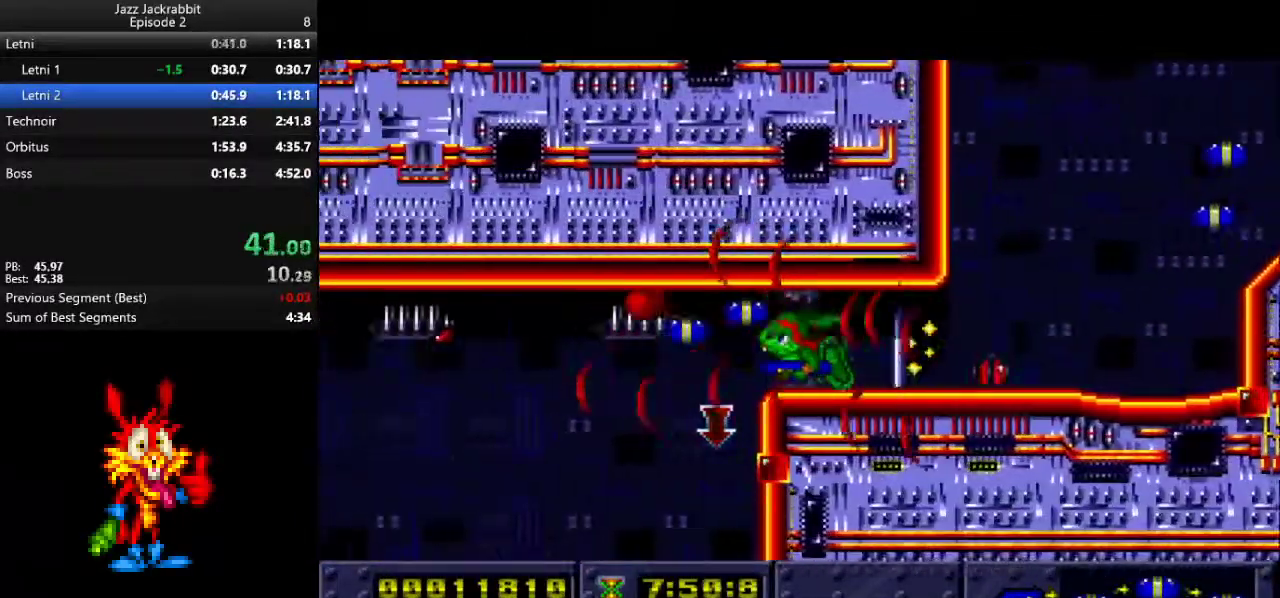
{"keys": ["down", "right"], "events": [[17, "shoot", "down"], [83, "down", "down"], [83, "left", "up"], [83, "right", "down"], [83, "shoot", "up"], [217, "2", "down"], [283, "2", "up"], [400, "shoot", "down"], [467, "shoot", "up"]]}
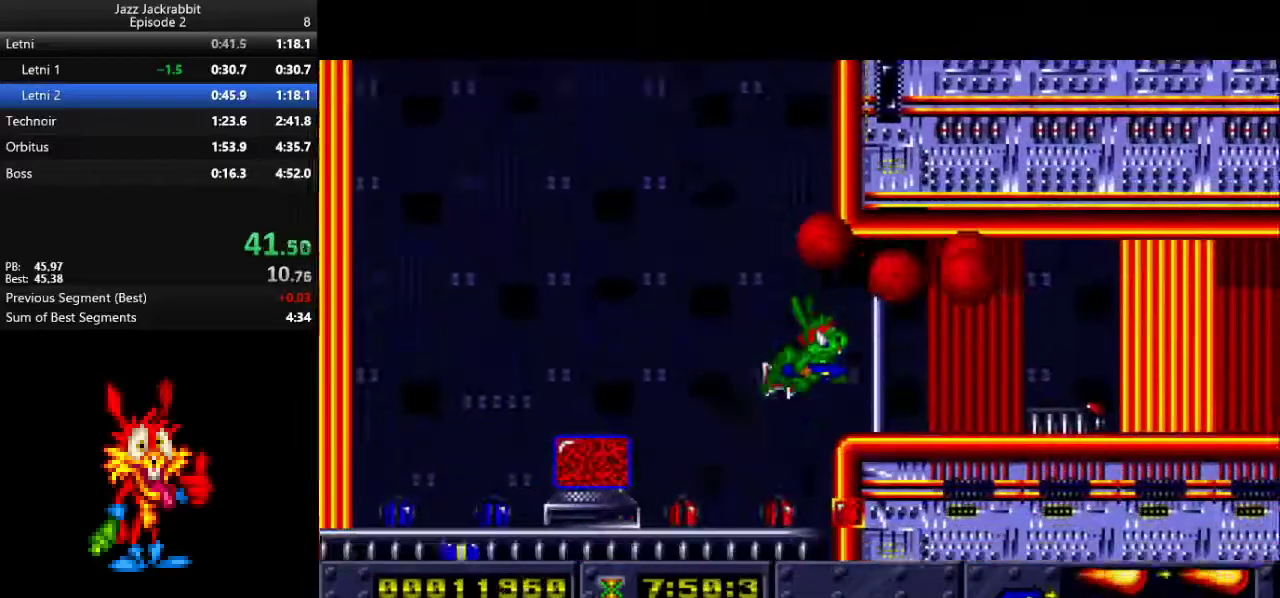
{"keys": ["right"], "events": [[33, "shoot", "down"], [100, "shoot", "up"], [167, "shoot", "down"], [233, "shoot", "up"], [300, "down", "up"]]}
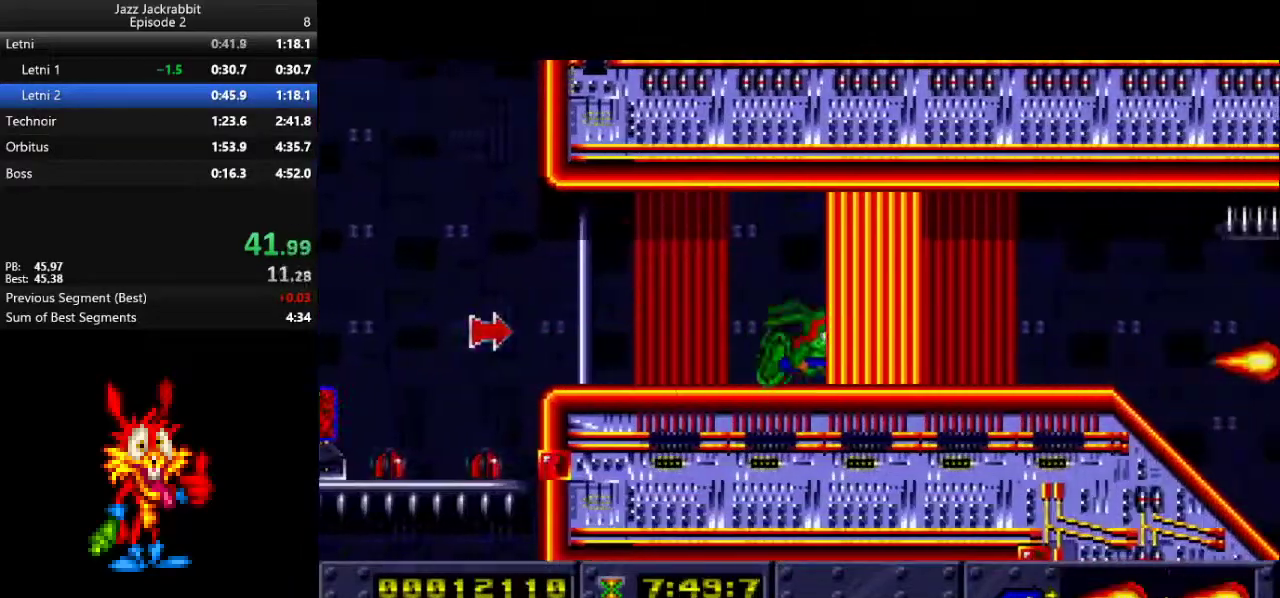
{"keys": ["right", "shoot"], "events": [[483, "shoot", "down"]]}
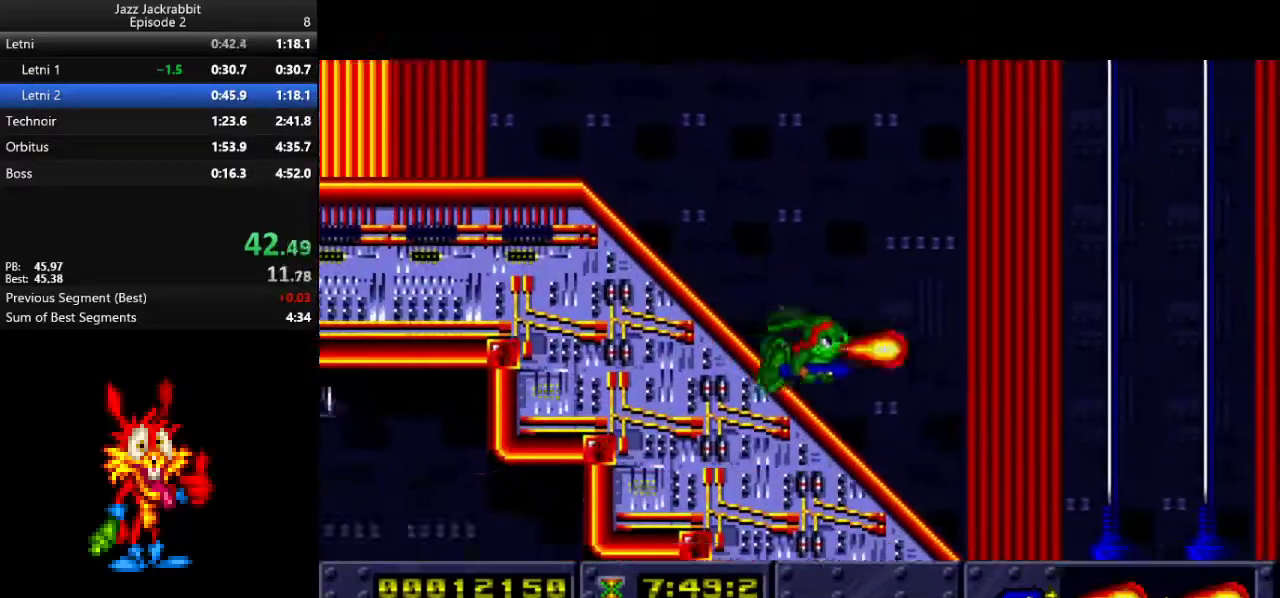
{"keys": ["right"], "events": [[50, "shoot", "up"], [117, "shoot", "down"], [183, "shoot", "up"], [217, "shoot", "down"], [283, "shoot", "up"], [350, "shoot", "down"], [450, "shoot", "up"]]}
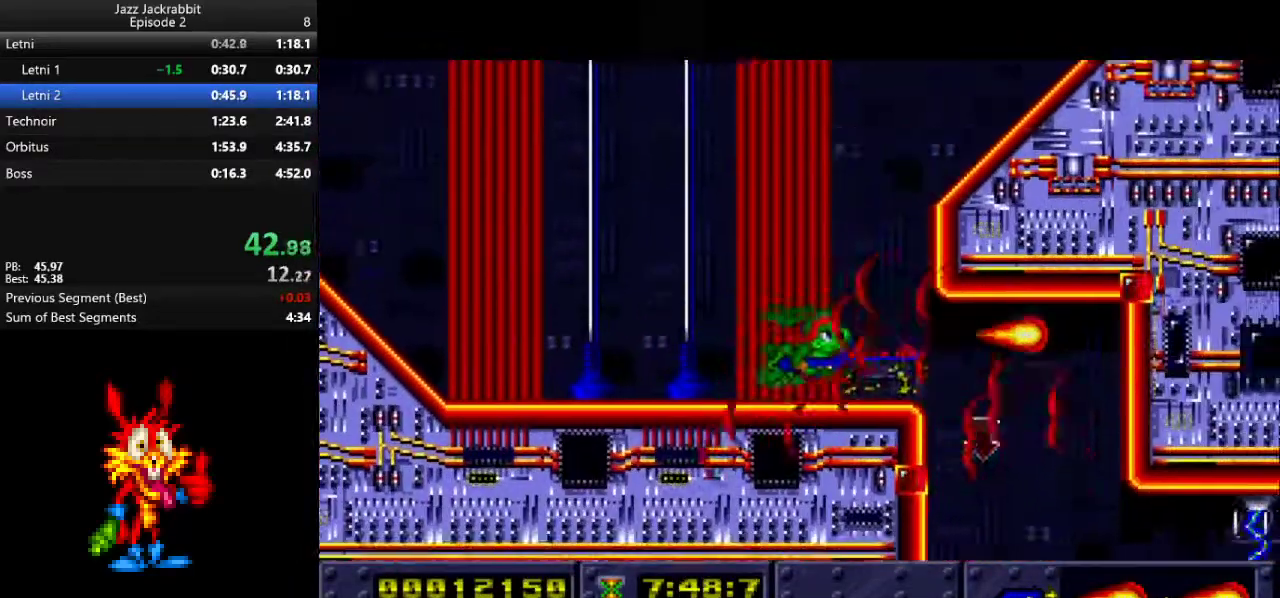
{"keys": ["right"], "events": []}
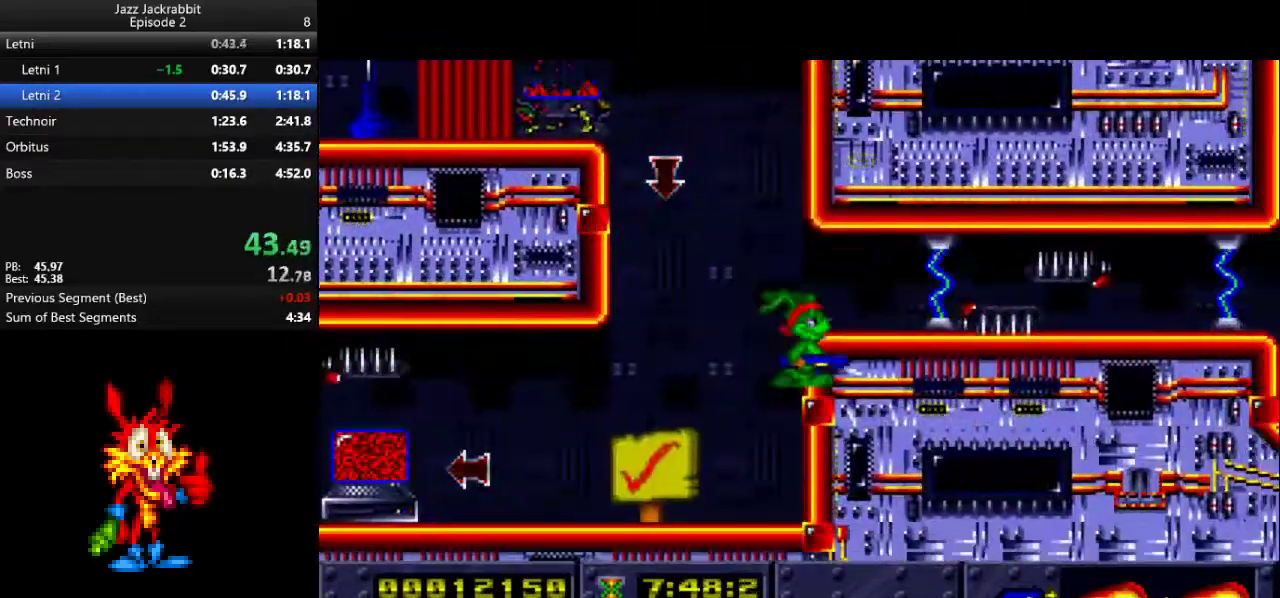
{"keys": ["down", "right"], "events": [[167, "left", "down"], [167, "right", "up"], [233, "left", "up"], [333, "down", "down"], [333, "right", "down"]]}
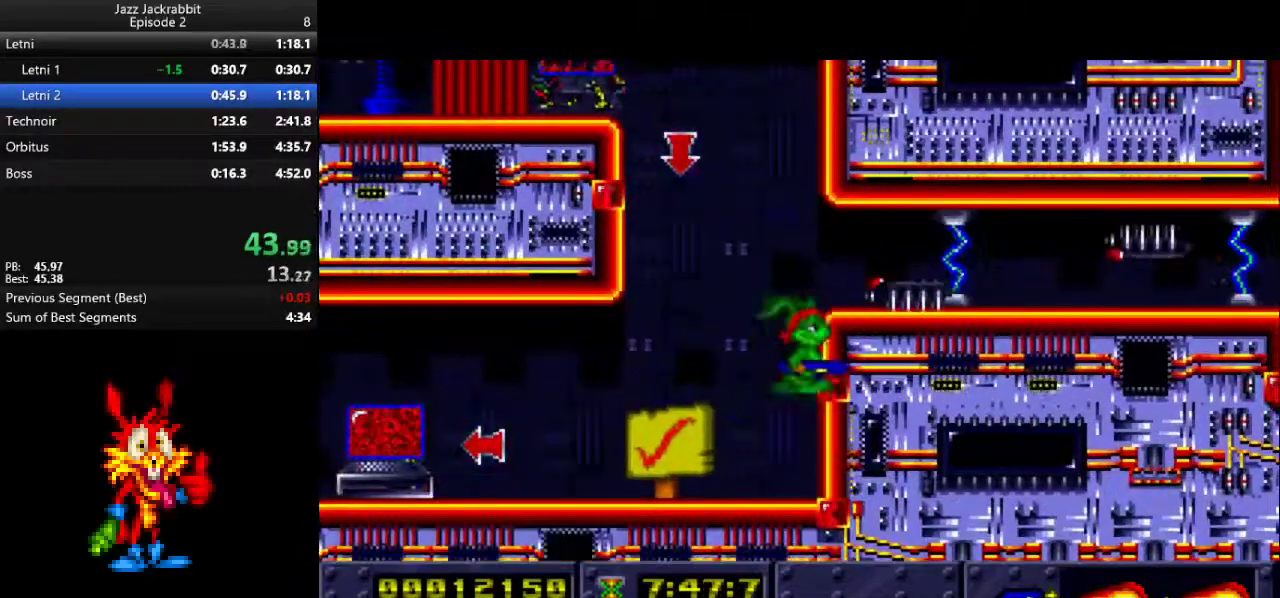
{"keys": ["down", "right"], "events": [[67, "jump", "down"], [217, "jump", "up"]]}
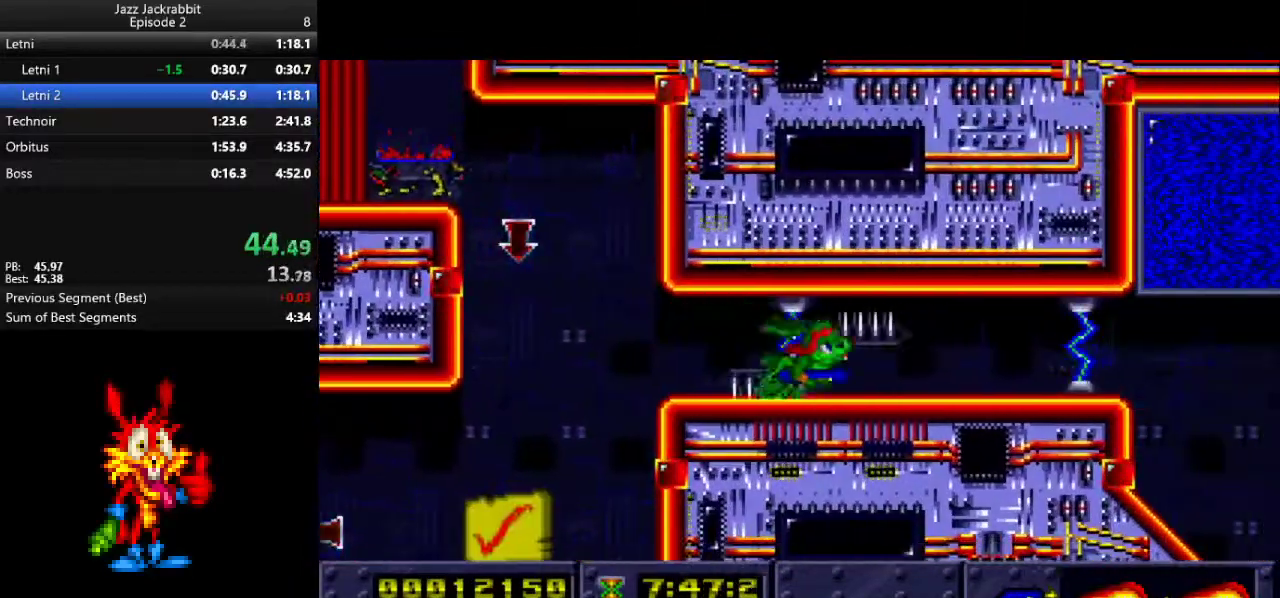
{"keys": ["down", "right"], "events": []}
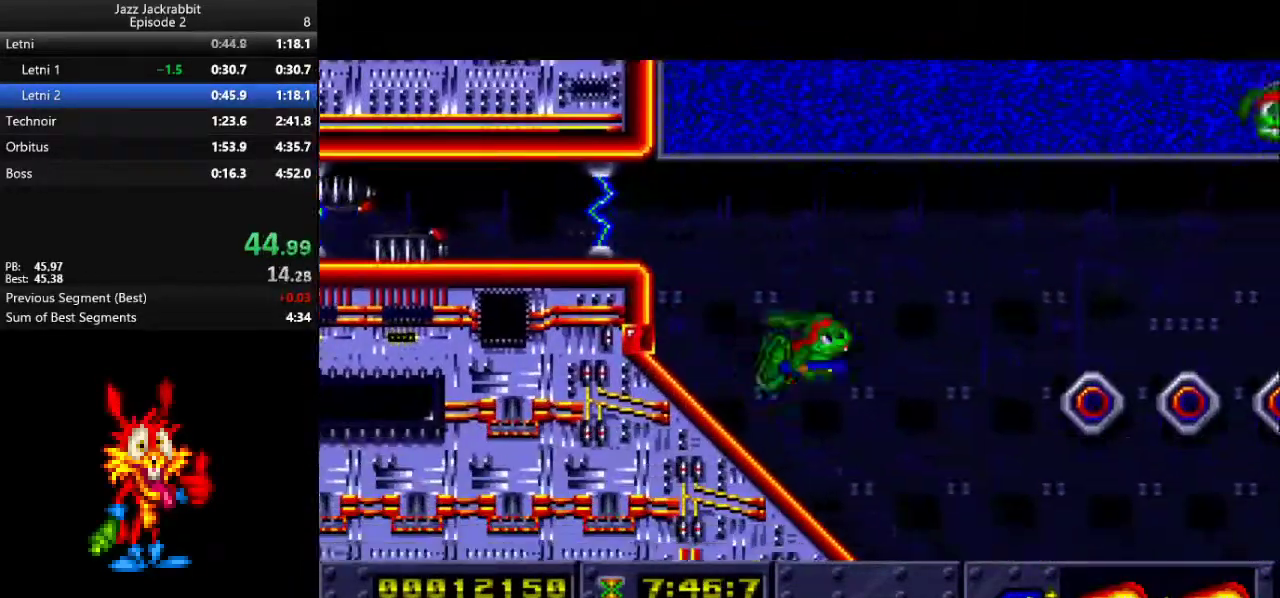
{"keys": ["down", "left"], "events": [[367, "left", "down"], [367, "right", "up"]]}
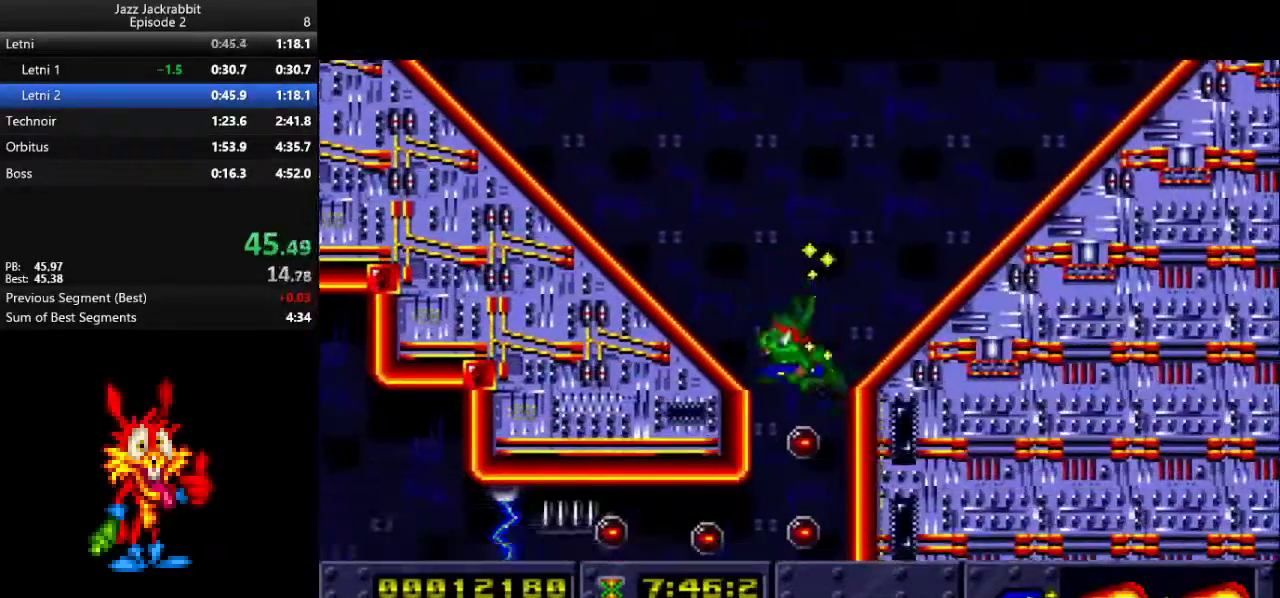
{"keys": ["down", "left"], "events": [[33, "shoot", "down"], [67, "shoot", "up"], [167, "shoot", "down"], [200, "shoot", "up"], [267, "shoot", "down"], [333, "shoot", "up"], [367, "shoot", "down"], [467, "shoot", "up"]]}
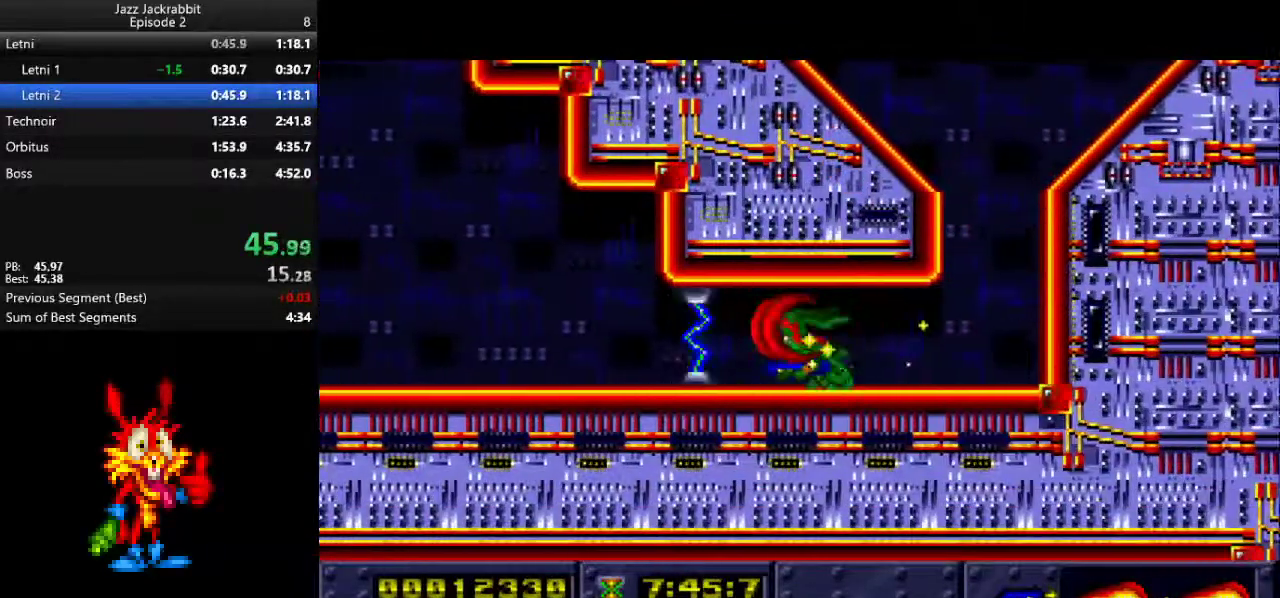
{"keys": ["down", "jump", "left"], "events": [[33, "shoot", "down"], [117, "shoot", "up"], [417, "jump", "down"]]}
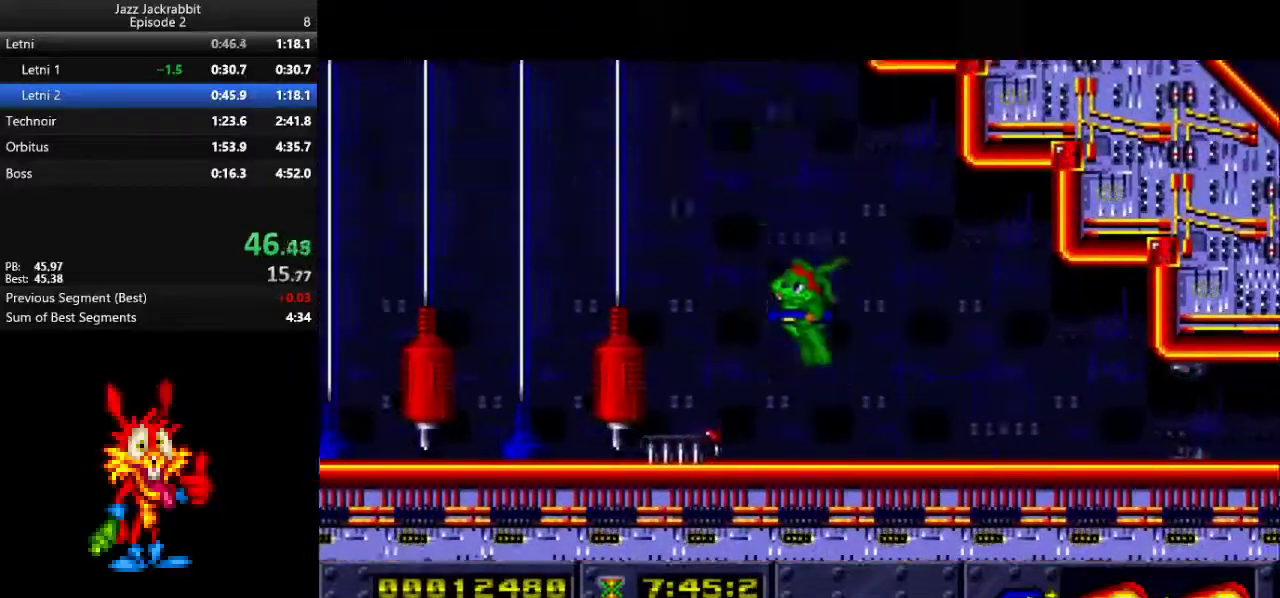
{"keys": ["down", "left"], "events": [[50, "jump", "up"], [317, "jump", "down"], [417, "jump", "up"]]}
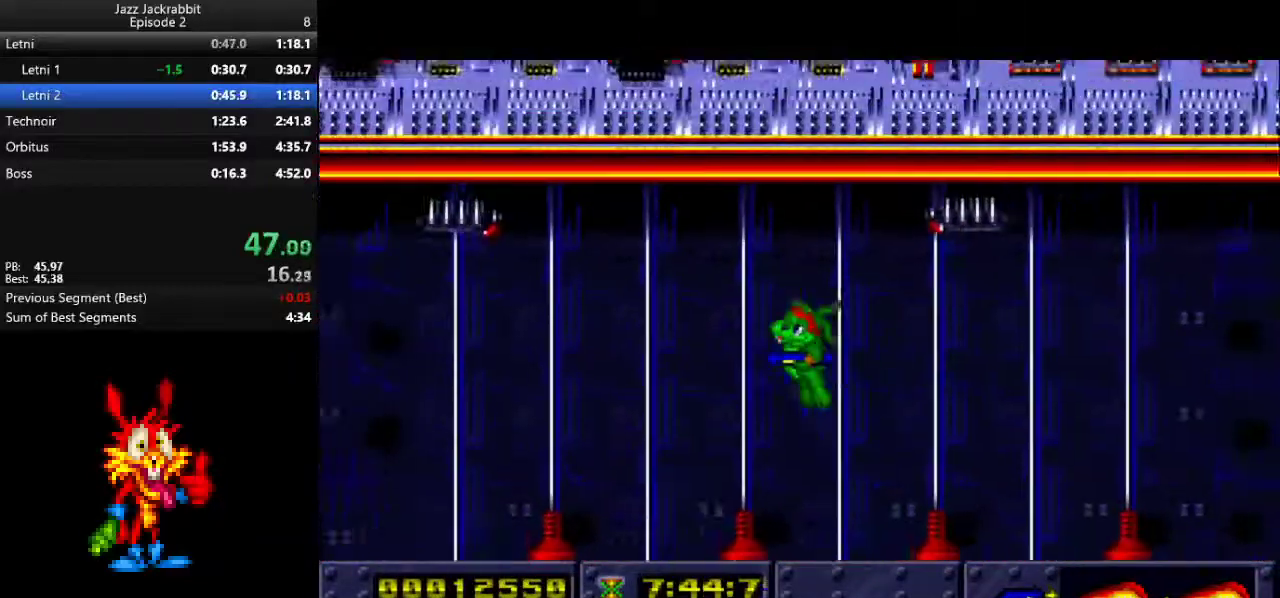
{"keys": [], "events": [[283, "down", "up"], [283, "left", "up"], [283, "shoot", "down"], [367, "shoot", "up"], [433, "shoot", "down"], [500, "shoot", "up"]]}
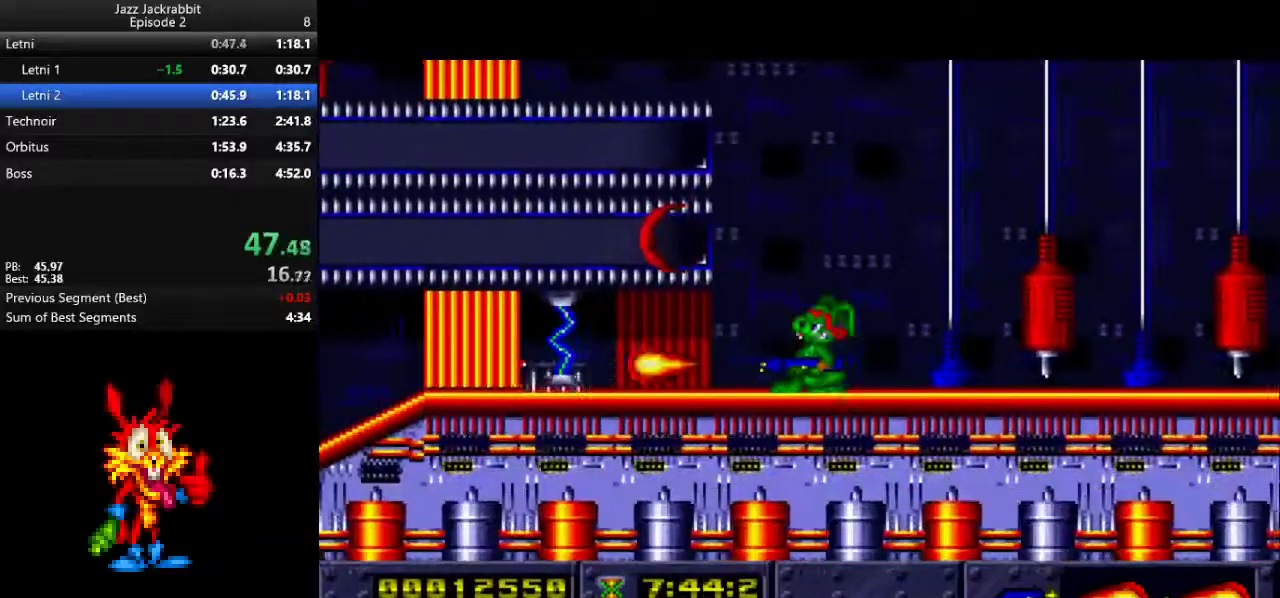
{"keys": ["down", "left"], "events": [[67, "shoot", "down"], [100, "down", "down"], [100, "left", "down"], [133, "shoot", "up"], [200, "shoot", "down"], [267, "shoot", "up"], [333, "shoot", "down"], [417, "shoot", "up"]]}
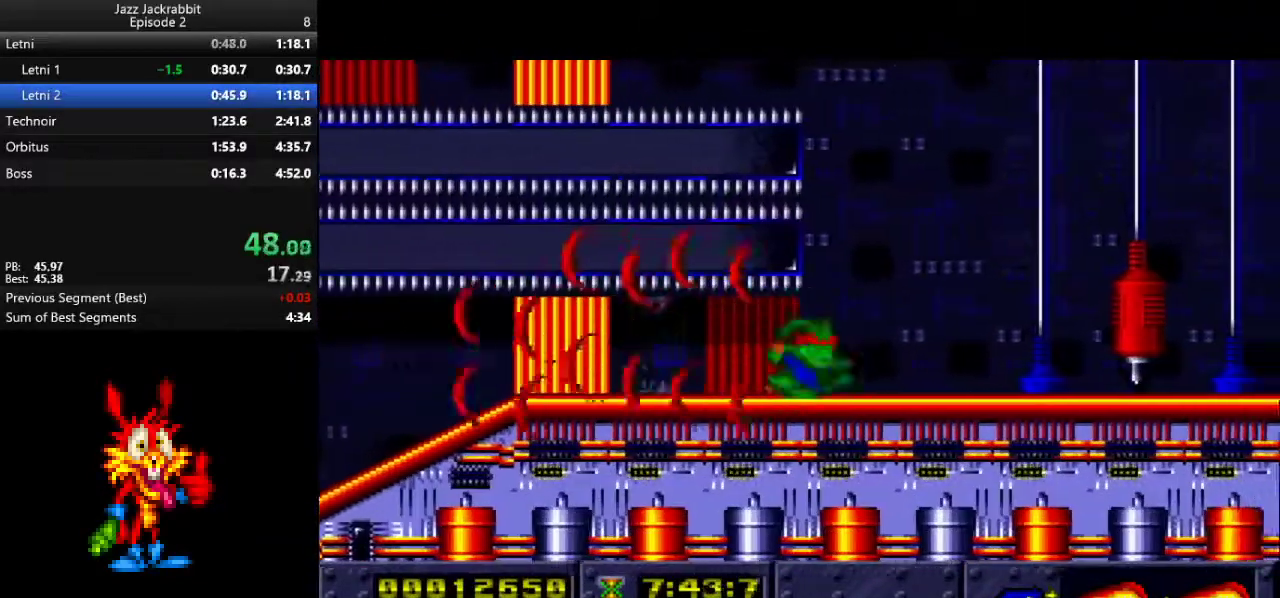
{"keys": ["down", "left"], "events": []}
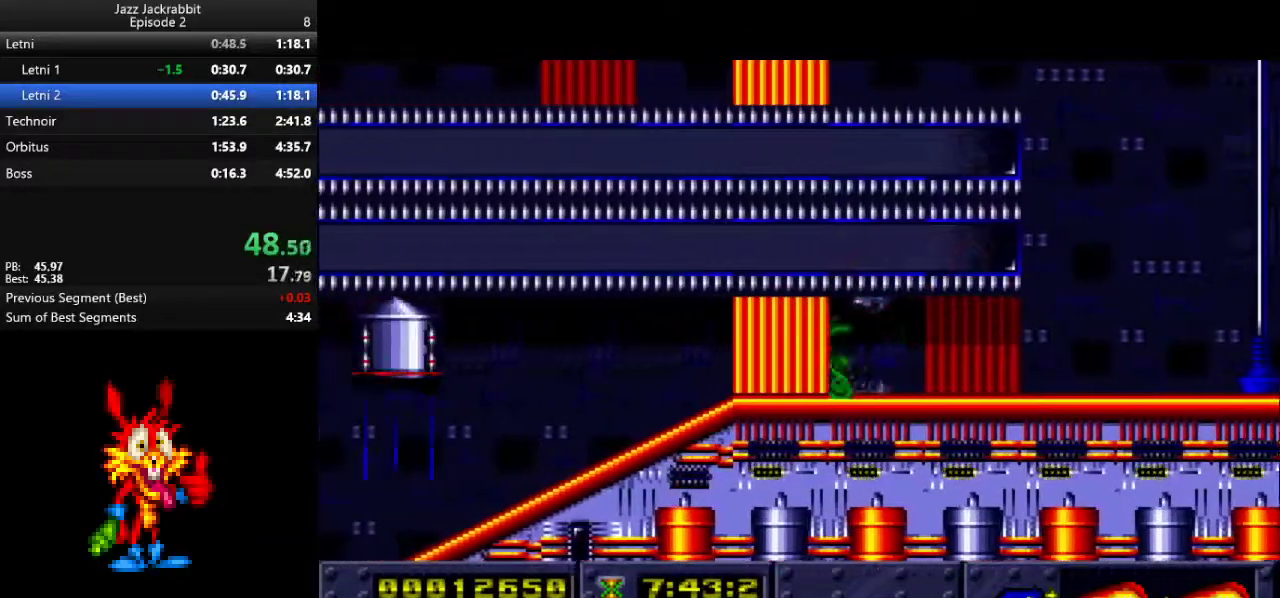
{"keys": ["down", "left"], "events": []}
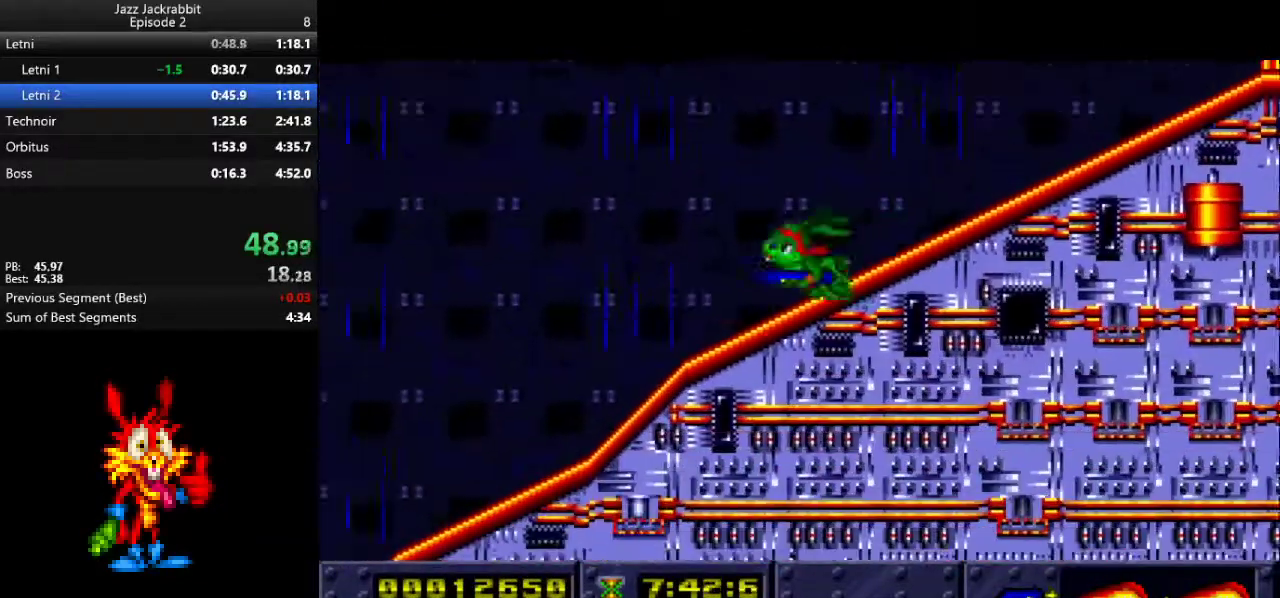
{"keys": ["down", "left"], "events": []}
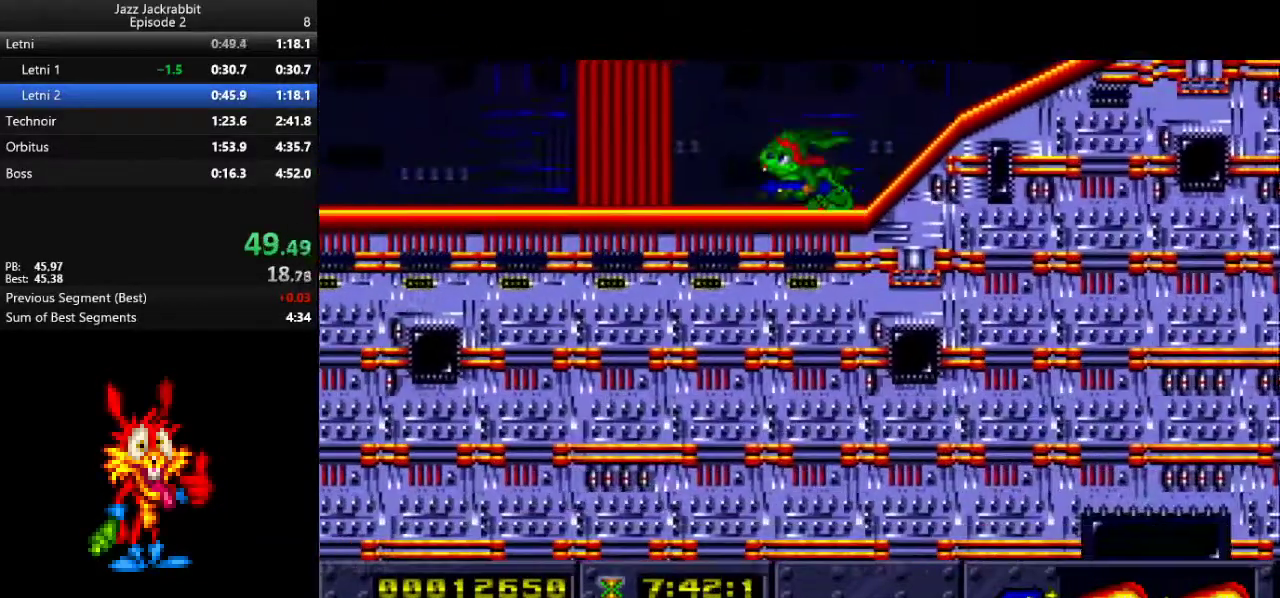
{"keys": ["jump", "left"], "events": [[233, "down", "up"], [267, "jump", "down"]]}
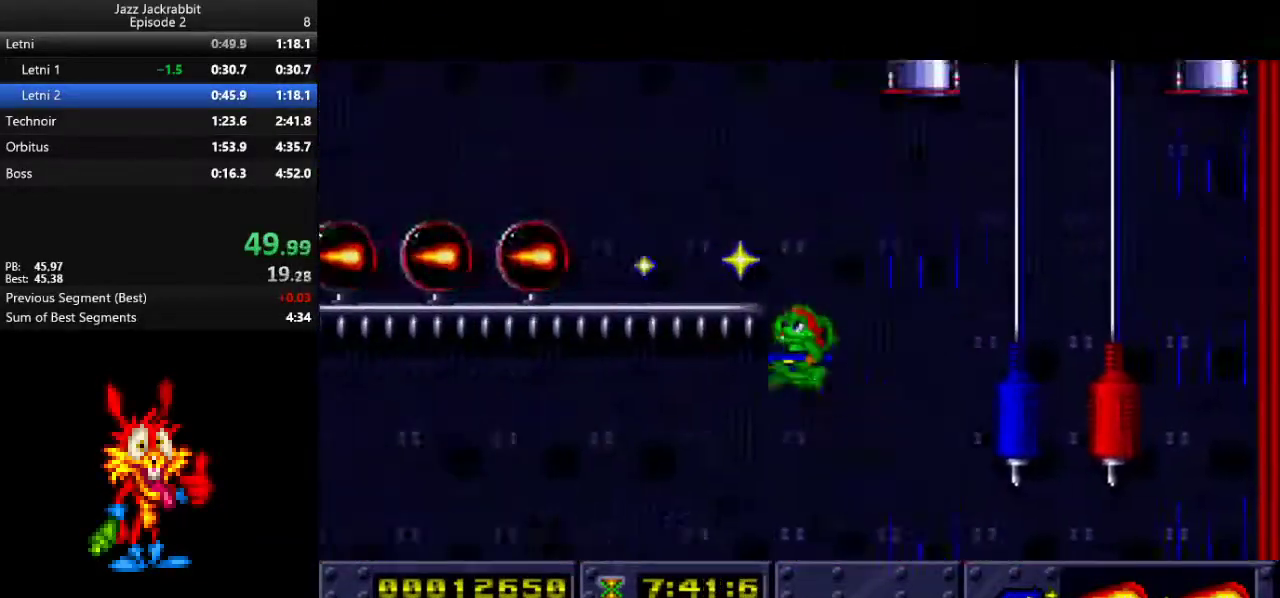
{"keys": ["left"], "events": [[250, "jump", "up"]]}
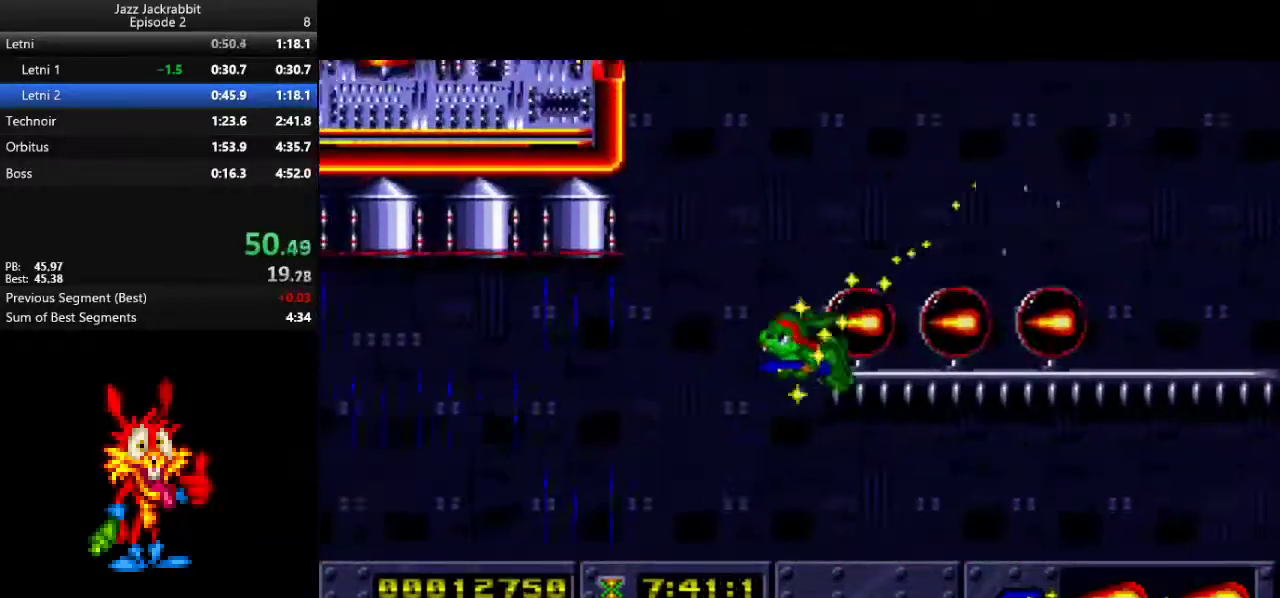
{"keys": ["left"], "events": []}
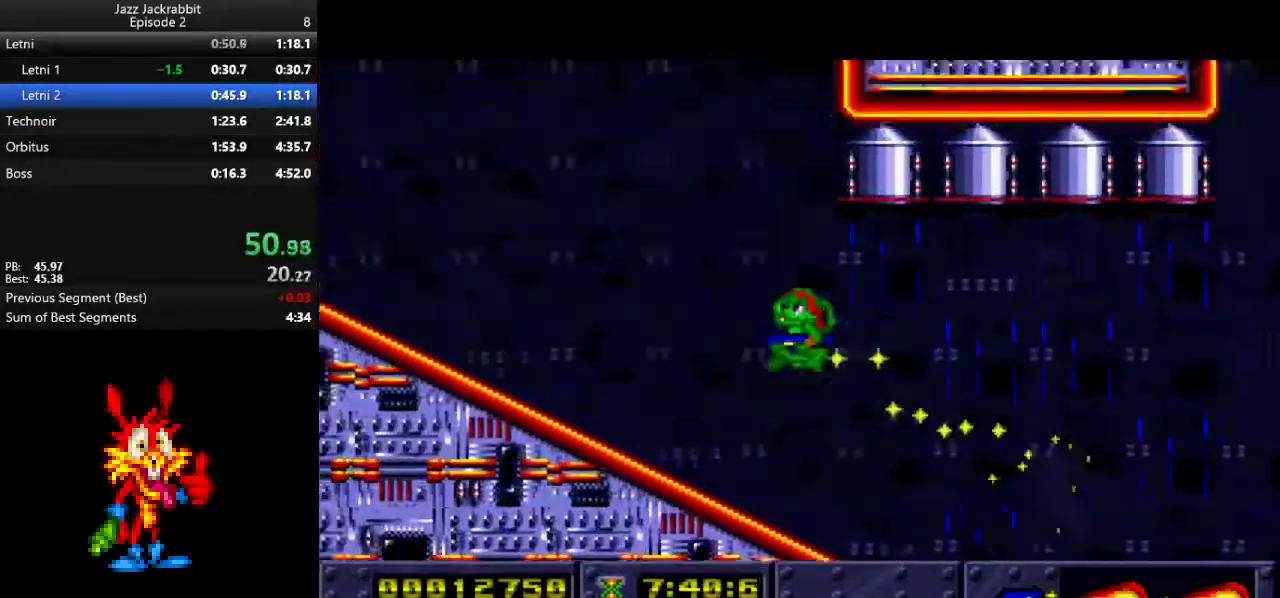
{"keys": ["left"], "events": []}
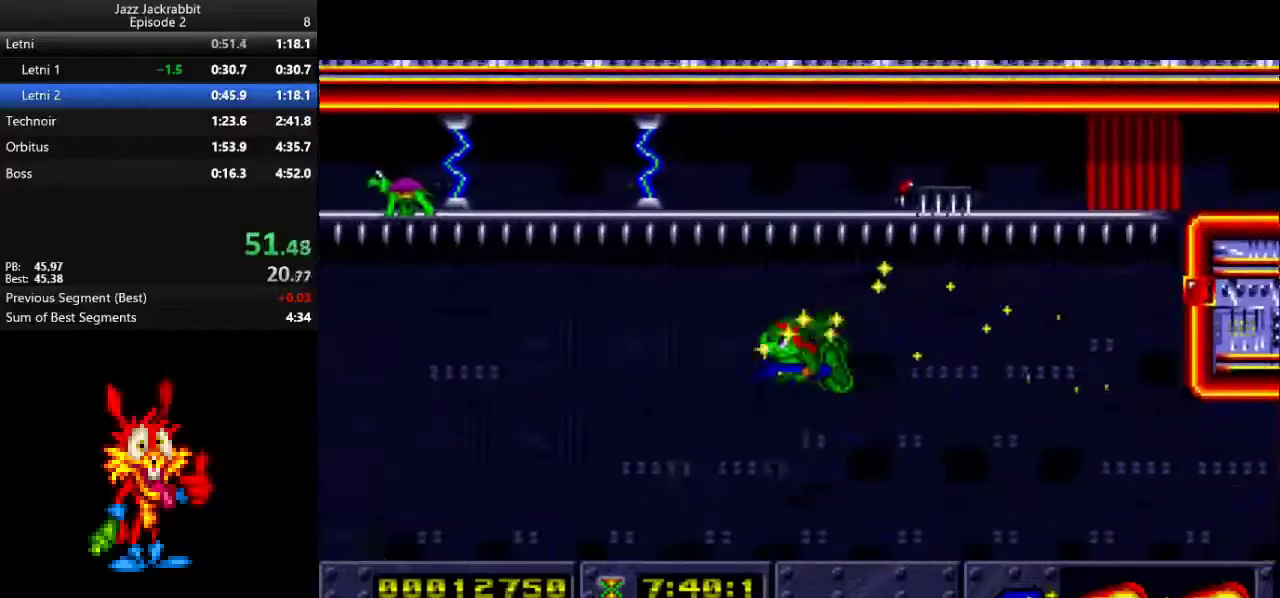
{"keys": ["left"], "events": []}
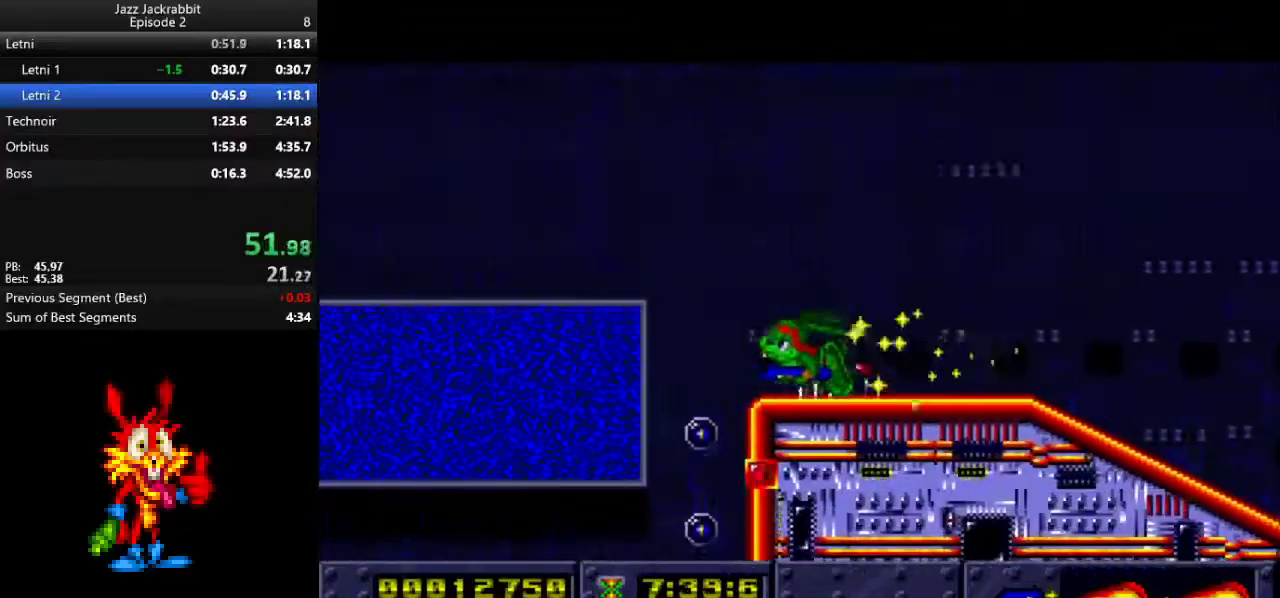
{"keys": ["left"], "events": [[50, "jump", "down"], [150, "jump", "up"]]}
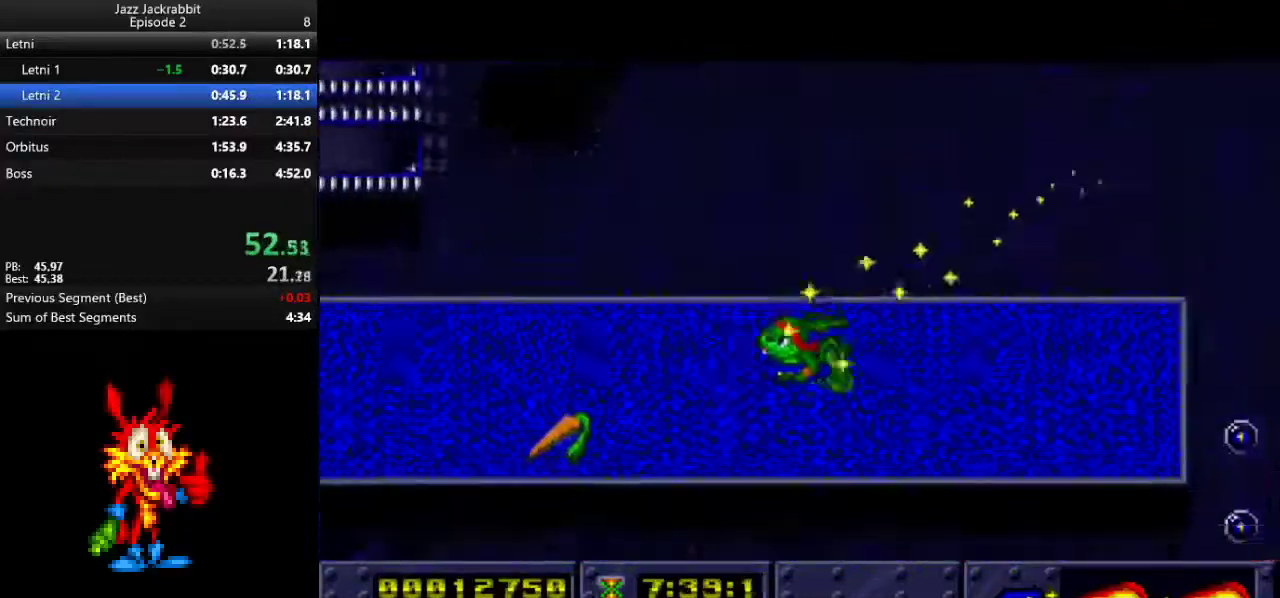
{"keys": ["left"], "events": []}
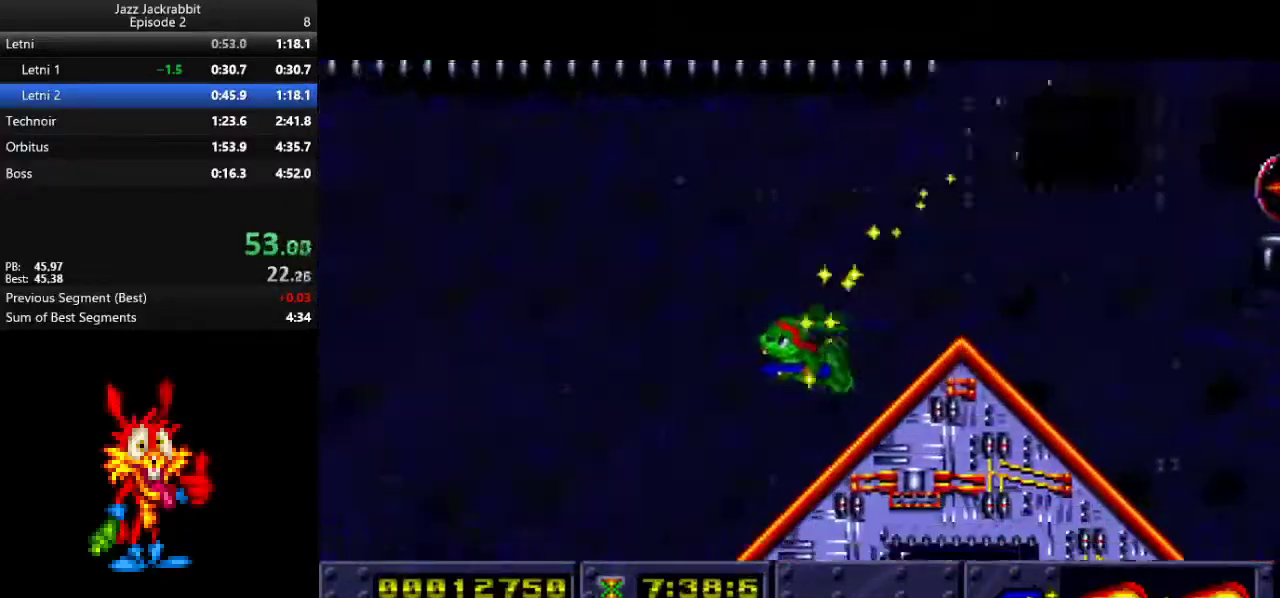
{"keys": ["left"], "events": []}
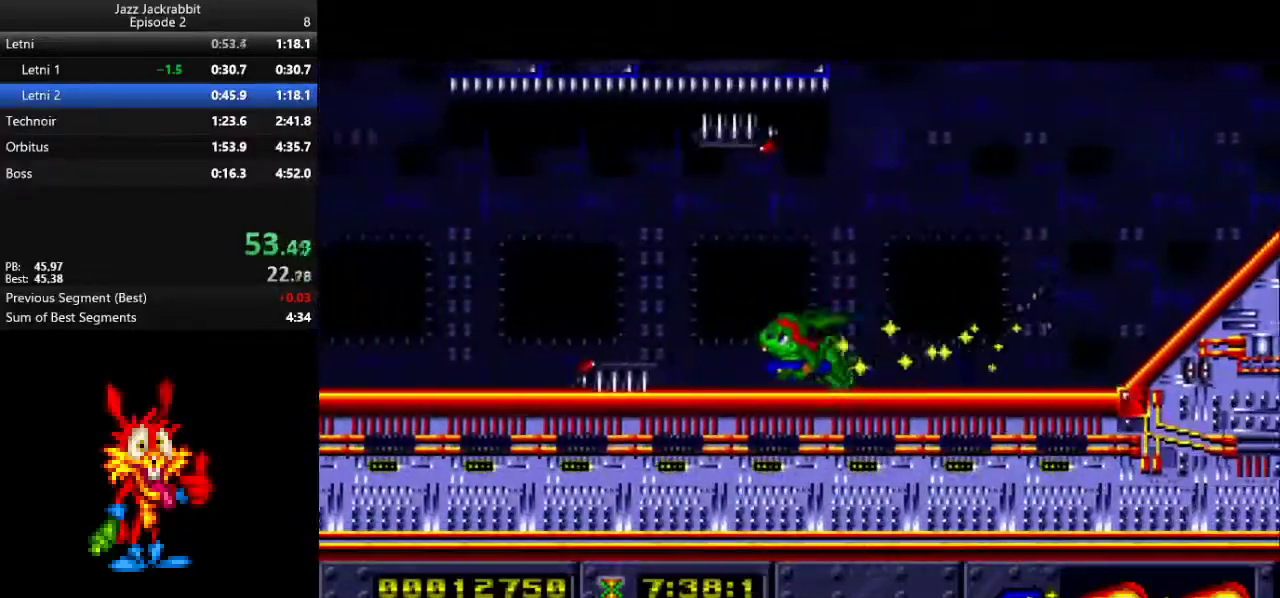
{"keys": ["down", "jump", "left"], "events": [[133, "jump", "down"], [217, "down", "down"], [350, "shoot", "down"], [383, "jump", "up"], [383, "shoot", "up"], [483, "jump", "down"]]}
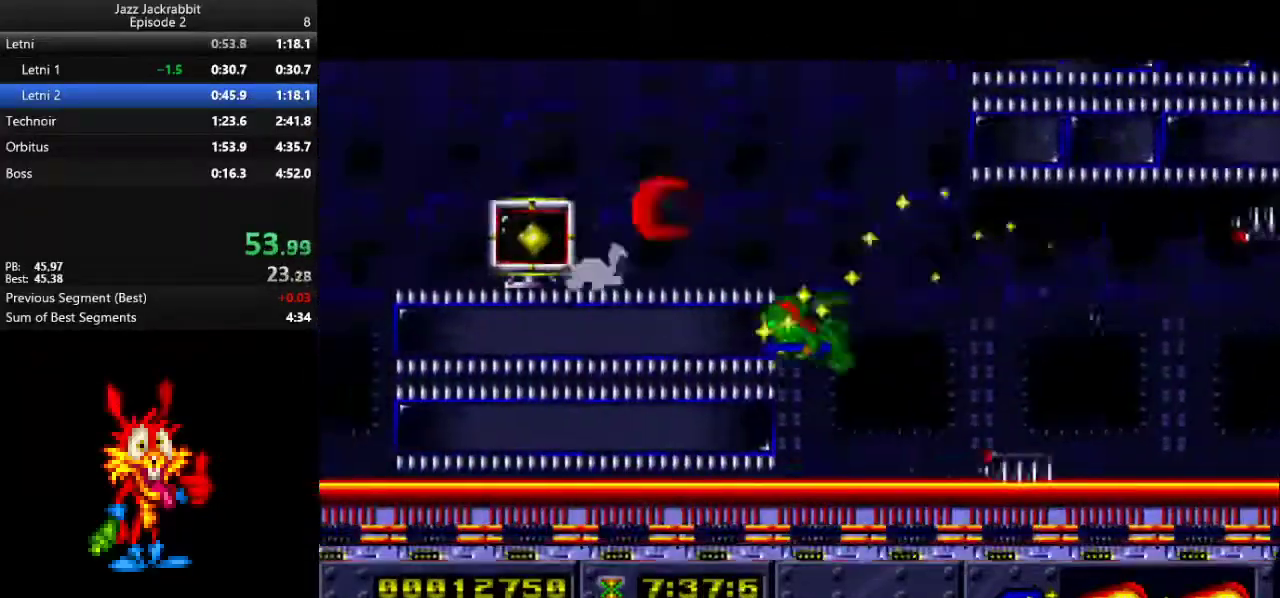
{"keys": ["down", "left"], "events": [[50, "shoot", "down"], [117, "jump", "up"], [183, "jump", "down"], [217, "shoot", "up"], [250, "shoot", "down"], [383, "jump", "up"], [417, "shoot", "up"]]}
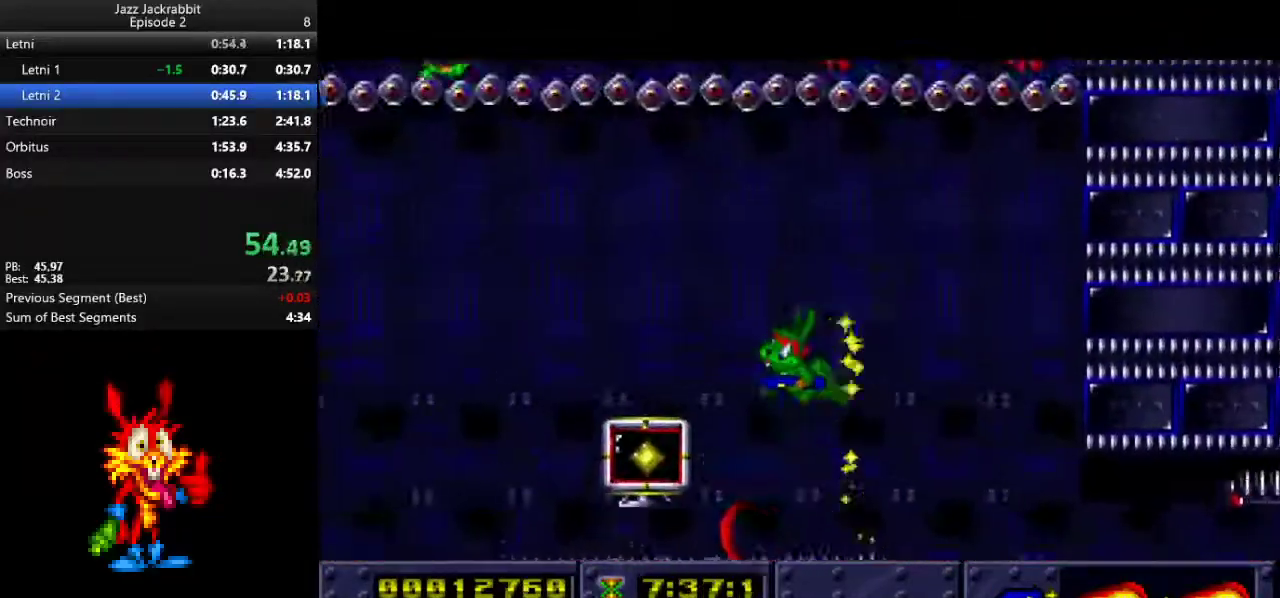
{"keys": ["down", "left"], "events": [[200, "shoot", "down"], [267, "shoot", "up"]]}
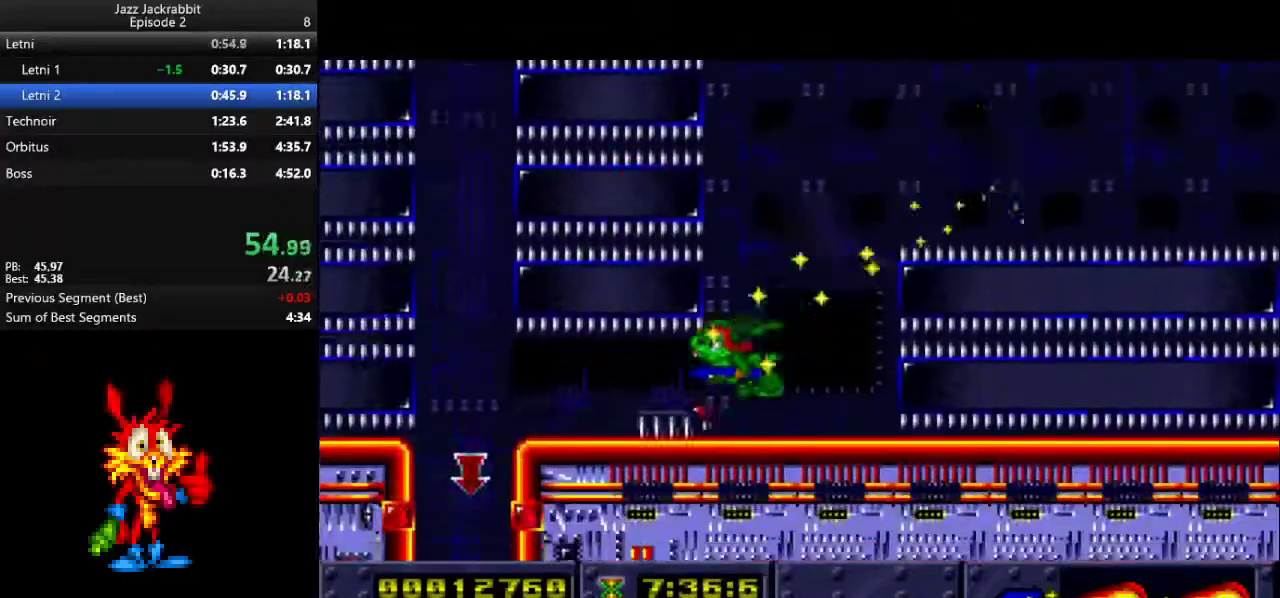
{"keys": ["down", "left"], "events": []}